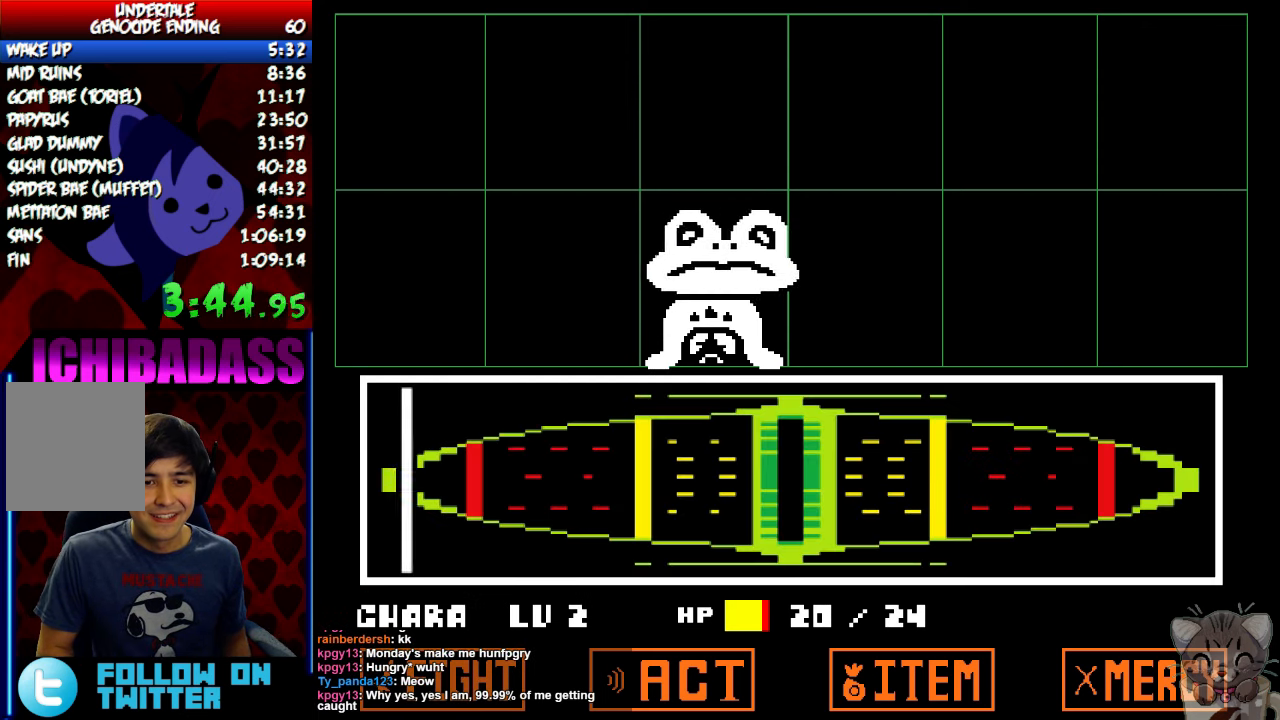
Gameplay with keyboard; each line is a JSON object with the keys held at the frame after it. "events" lists presses ("down") and releases ("up") of "c", "down", "escape", "left", "return", "right", "shift", "up", "x" and "z" between this image and that frame as [ms after this image, input, new state], when the widget could be followed in between. No other keys are recorded. Mouse input is not recorded.
{"keys": [], "events": [[234, "return", "down"], [267, "z", "down"], [300, "z", "up"], [334, "return", "up"], [400, "return", "down"], [434, "z", "down"], [467, "return", "up"], [500, "z", "up"]]}
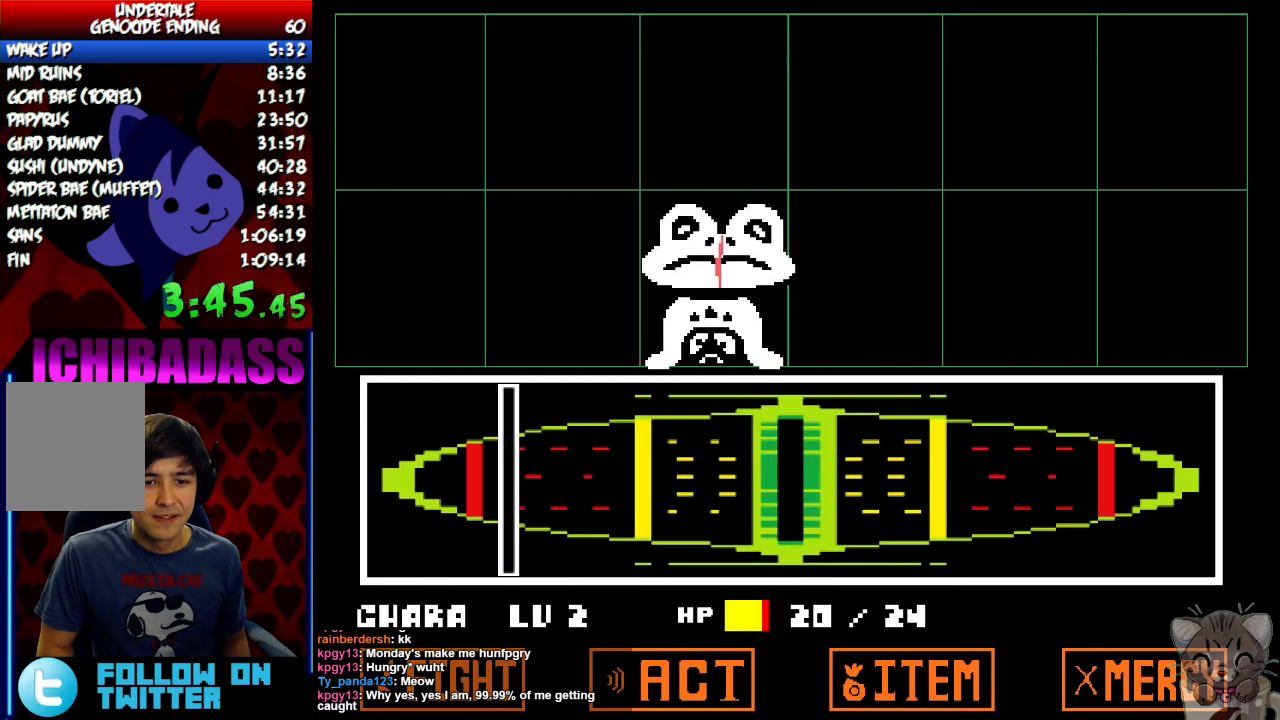
{"keys": [], "events": [[67, "return", "down"], [67, "z", "down"], [167, "return", "up"], [167, "z", "up"], [267, "return", "down"], [334, "return", "up"]]}
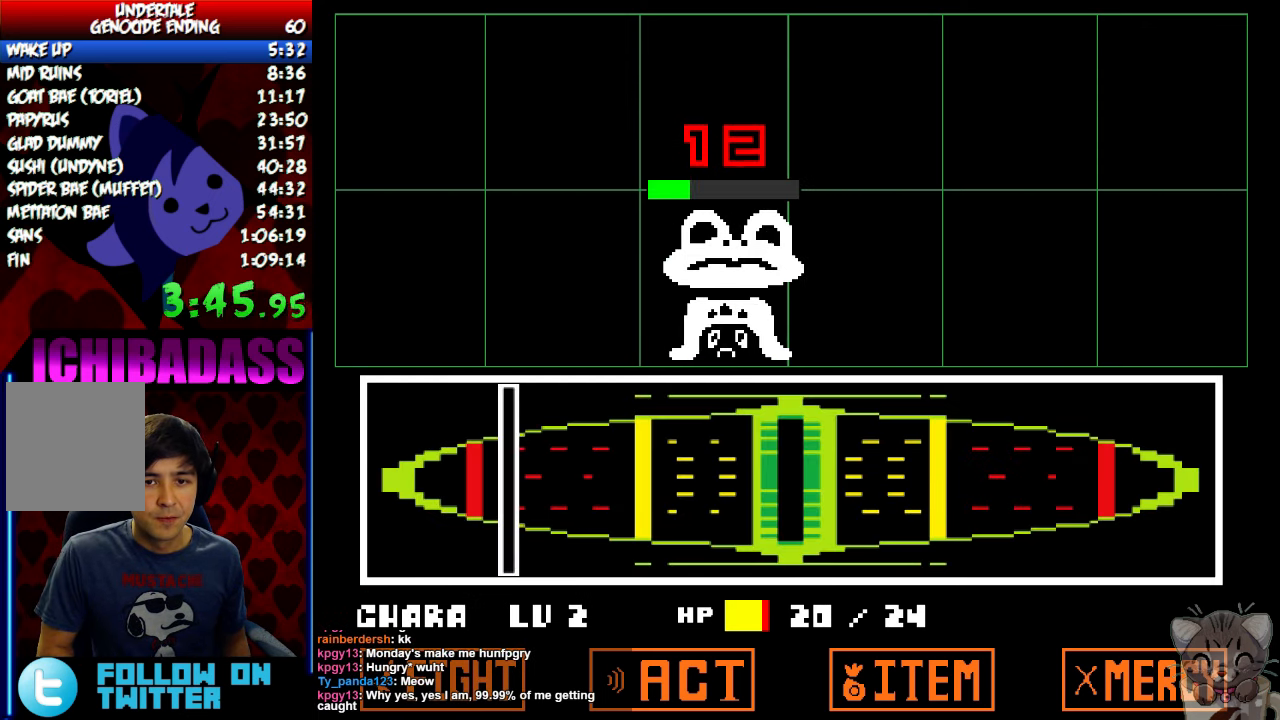
{"keys": ["shift"], "events": [[400, "return", "down"], [467, "shift", "down"], [500, "return", "up"]]}
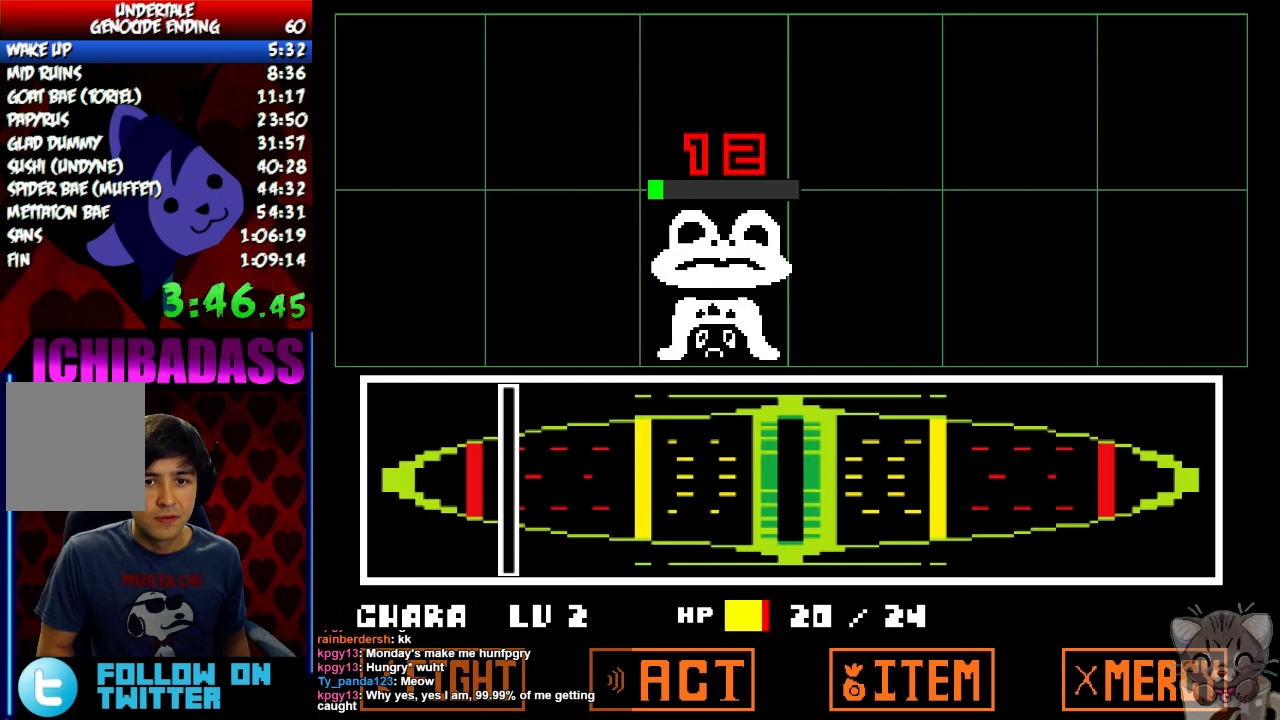
{"keys": ["x"], "events": [[34, "shift", "up"], [134, "return", "down"], [134, "shift", "down"], [200, "return", "up"], [234, "shift", "up"], [234, "z", "down"], [300, "x", "down"], [300, "z", "up"], [367, "return", "down"], [367, "x", "up"], [400, "shift", "down"], [434, "return", "up"], [467, "shift", "up"], [467, "z", "down"], [500, "x", "down"], [500, "z", "up"]]}
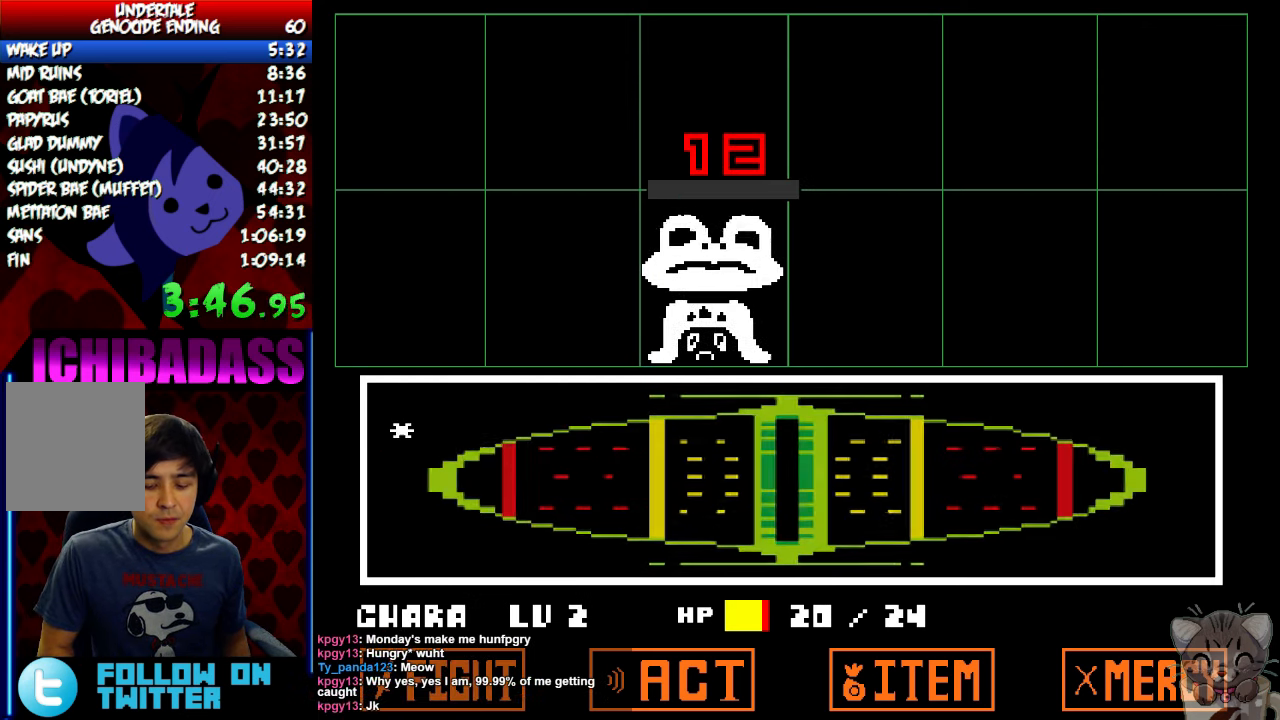
{"keys": ["return"], "events": [[67, "return", "down"], [67, "x", "up"], [100, "shift", "down"], [167, "return", "up"], [167, "shift", "up"], [167, "z", "down"], [200, "x", "down"], [200, "z", "up"], [234, "x", "up"], [300, "return", "down"], [300, "shift", "down"], [367, "return", "up"], [367, "shift", "up"], [367, "z", "down"], [400, "x", "down"], [434, "z", "up"], [467, "x", "up"], [500, "return", "down"]]}
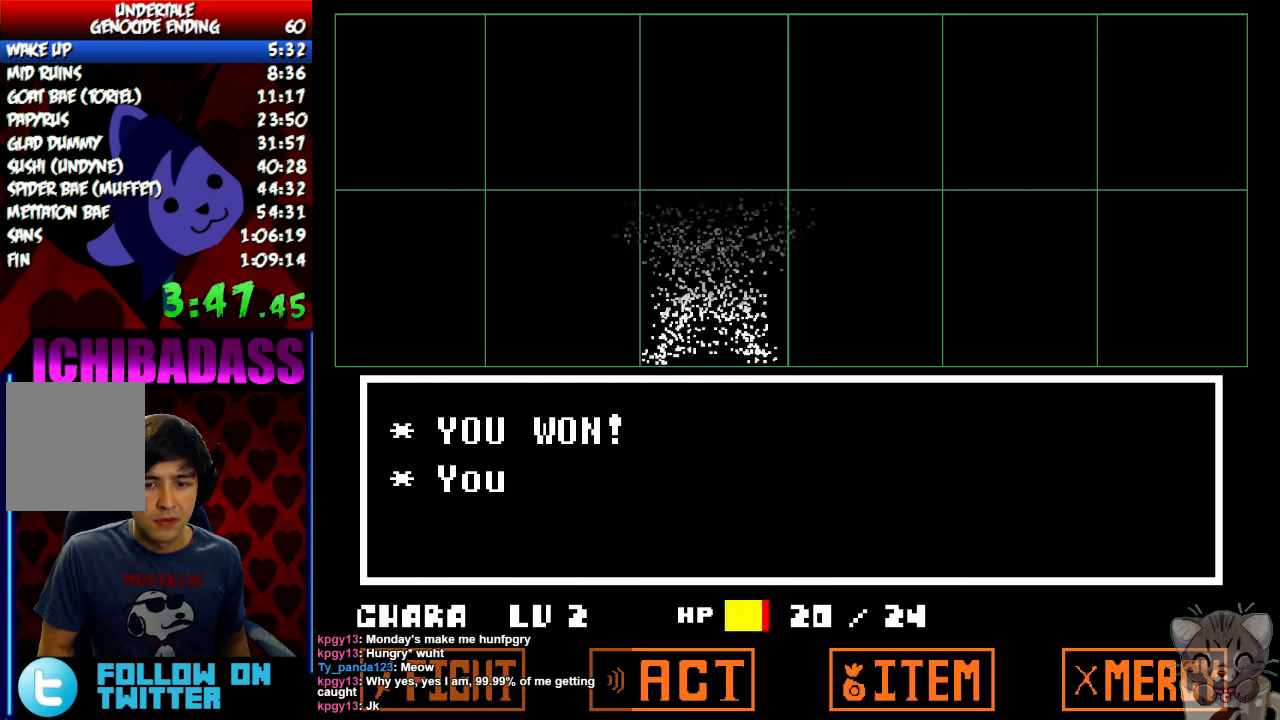
{"keys": ["shift", "x"], "events": [[34, "shift", "down"], [67, "return", "up"], [67, "shift", "up"], [100, "z", "down"], [134, "x", "down"], [134, "z", "up"], [200, "return", "down"], [200, "shift", "down"], [200, "x", "up"], [267, "return", "up"], [267, "shift", "up"], [267, "z", "down"], [334, "x", "down"], [334, "z", "up"], [400, "return", "down"], [400, "x", "up"], [467, "shift", "down"], [467, "z", "down"], [500, "return", "up"], [500, "x", "down"], [500, "z", "up"]]}
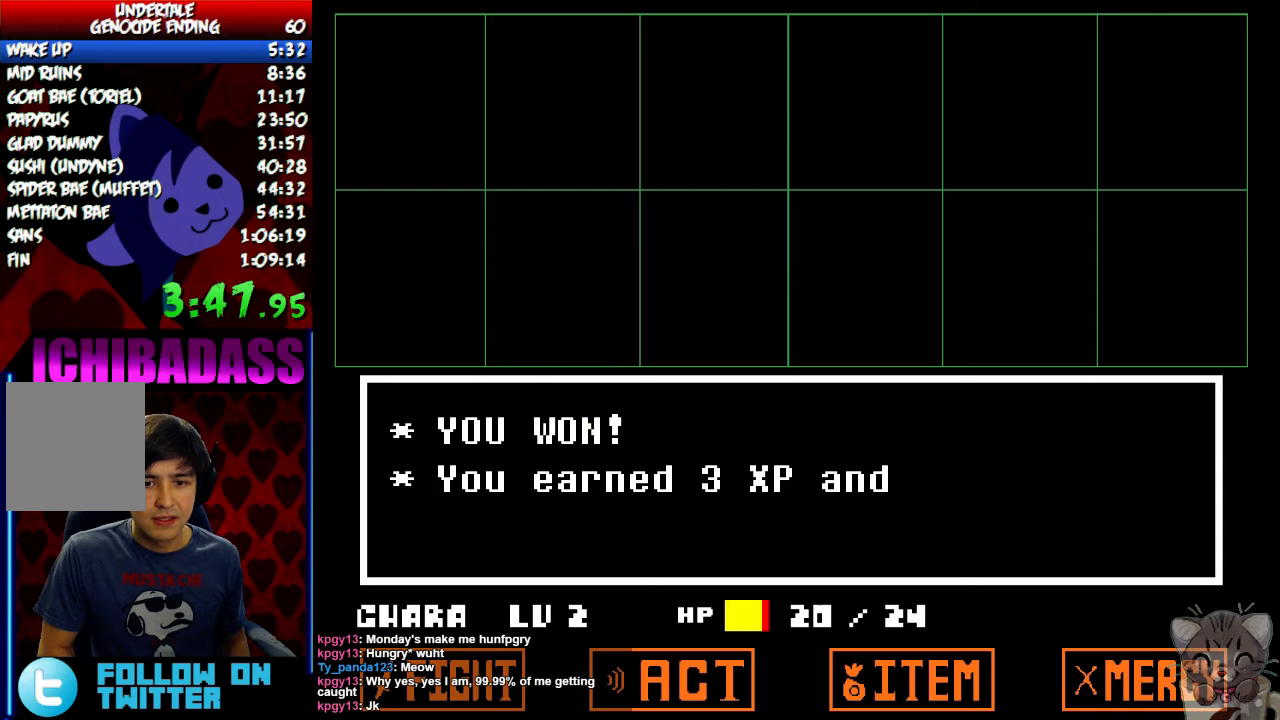
{"keys": ["x"], "events": [[33, "shift", "up"], [67, "x", "up"], [133, "z", "down"], [167, "z", "up"], [200, "x", "down"], [233, "x", "up"], [267, "z", "down"], [300, "z", "up"], [333, "x", "down"], [400, "x", "up"], [400, "z", "down"], [467, "z", "up"], [500, "x", "down"]]}
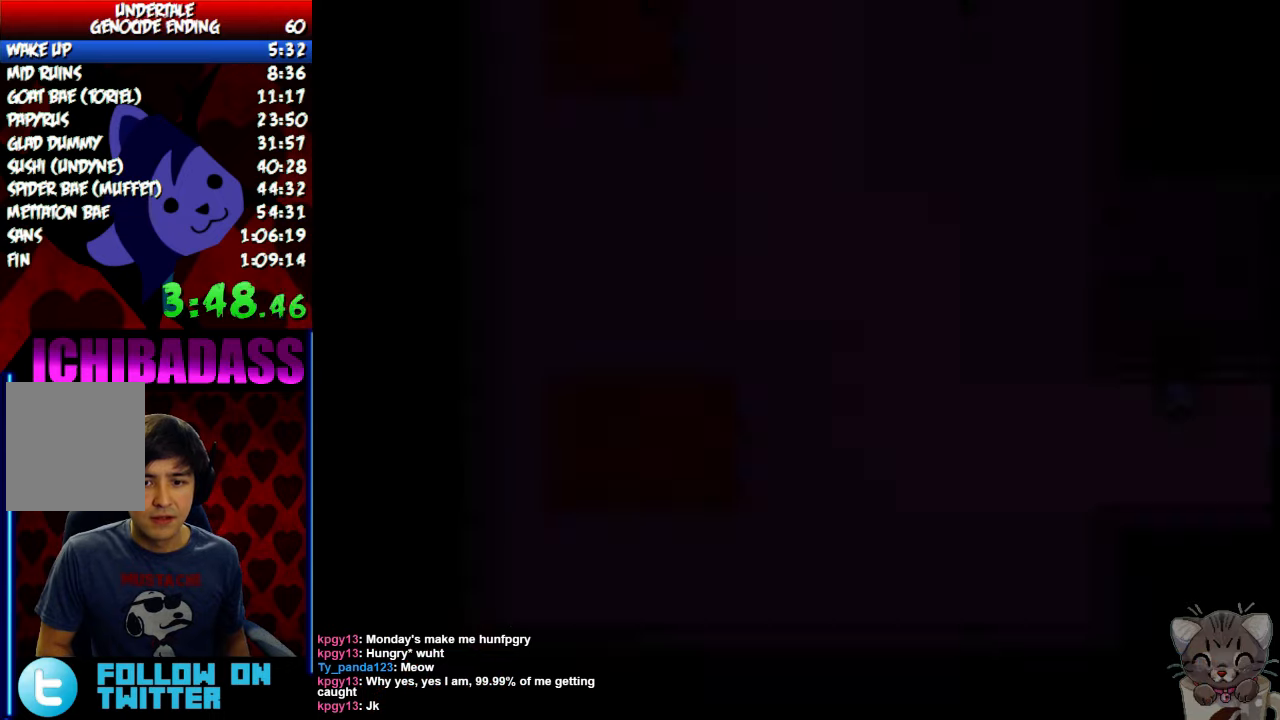
{"keys": ["down", "up"], "events": [[67, "x", "up"], [67, "z", "down"], [133, "z", "up"], [167, "right", "down"], [333, "right", "up"], [433, "down", "down"], [433, "up", "down"]]}
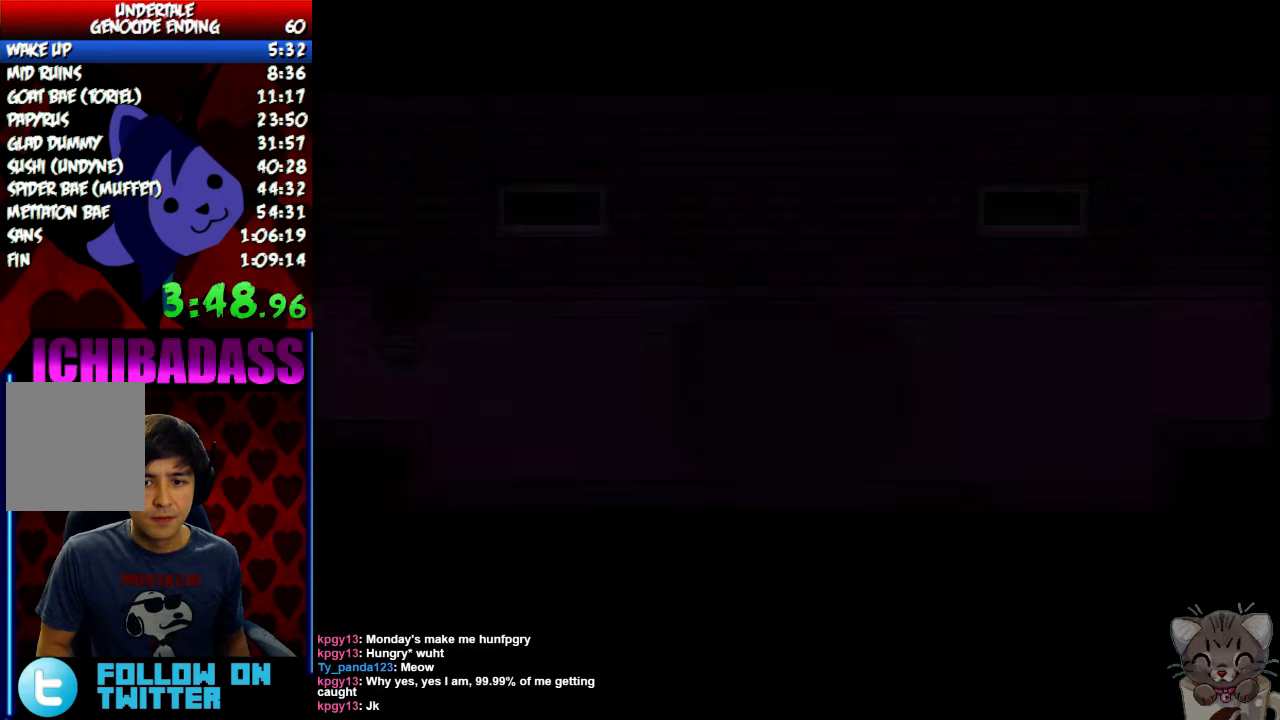
{"keys": ["down", "up"], "events": []}
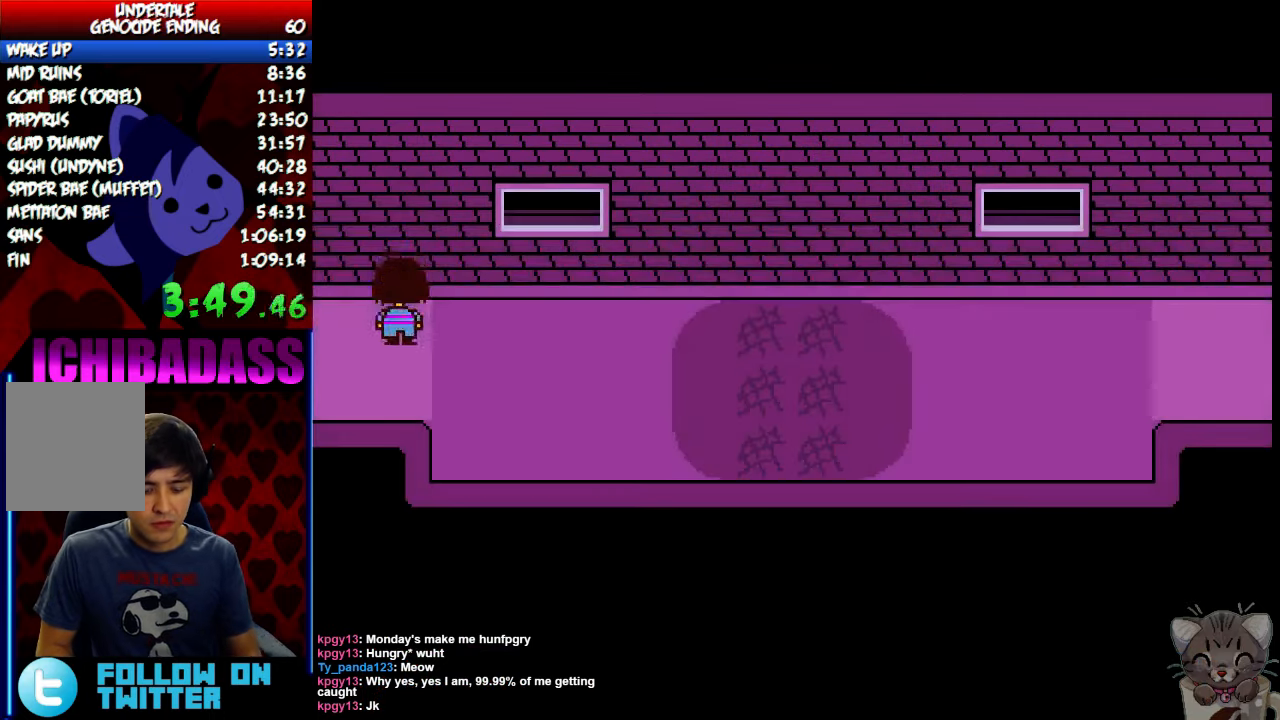
{"keys": ["down", "up"], "events": []}
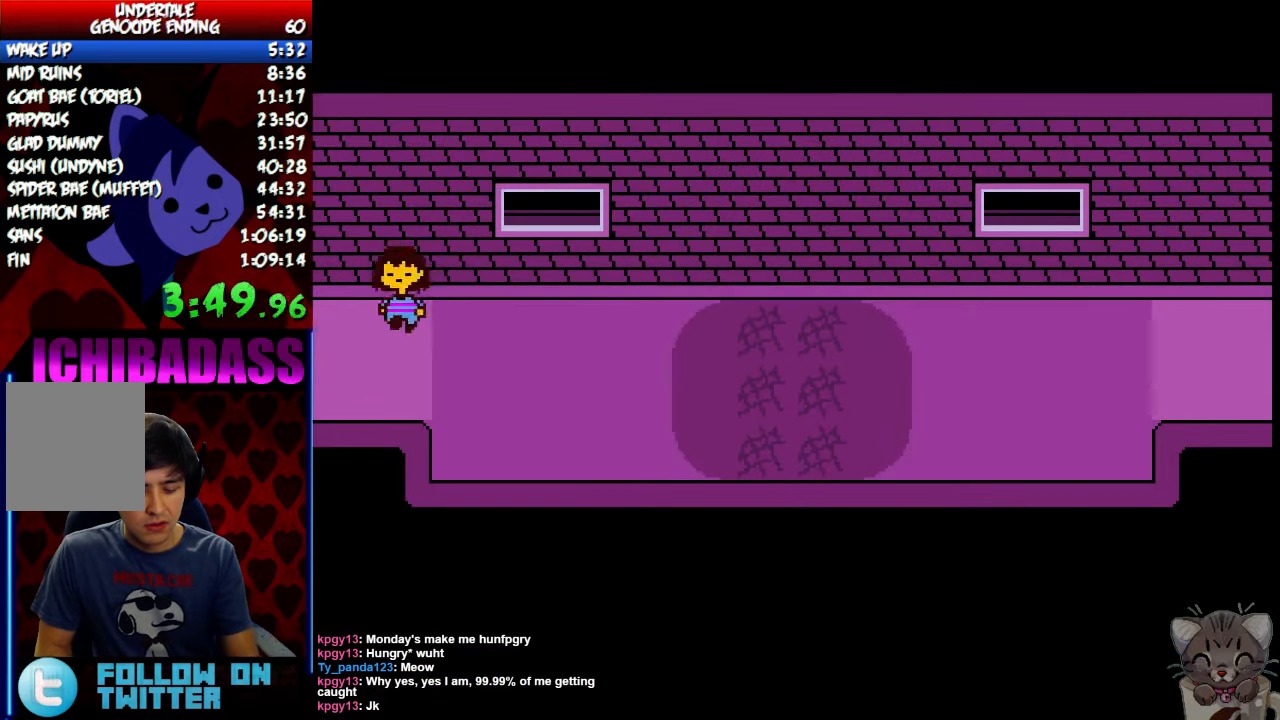
{"keys": ["down", "up"], "events": []}
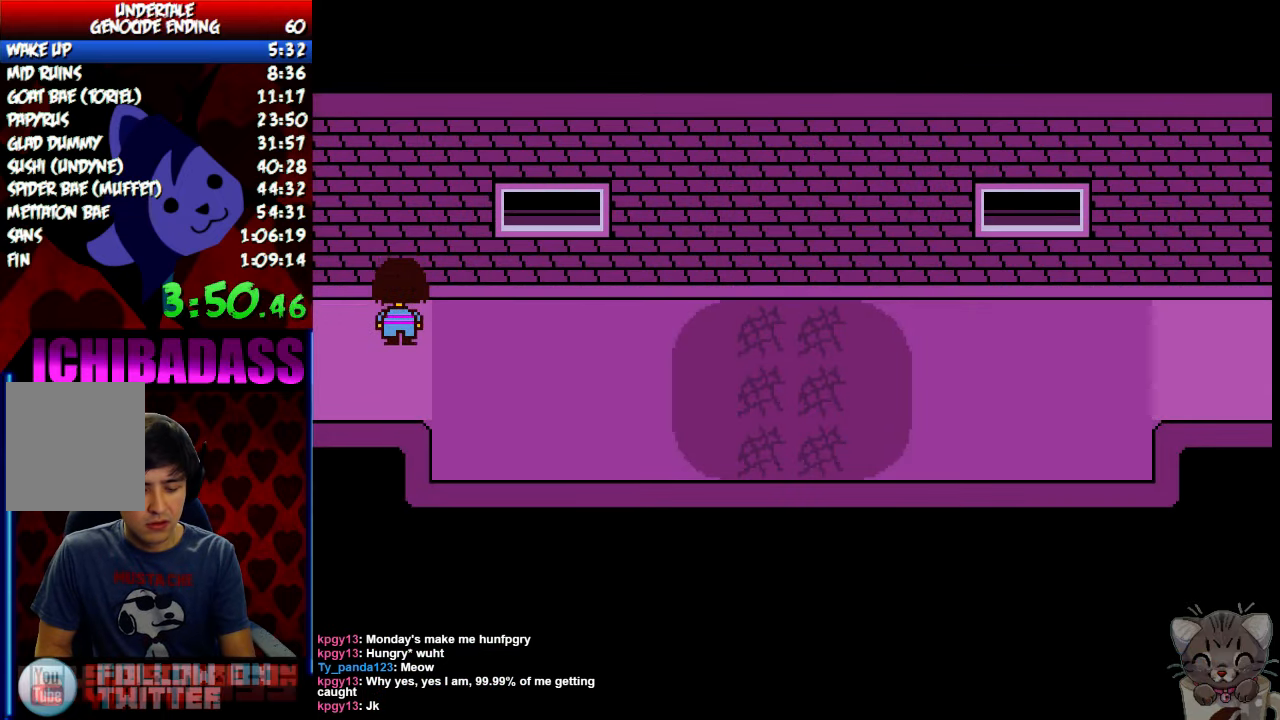
{"keys": ["down", "up"], "events": []}
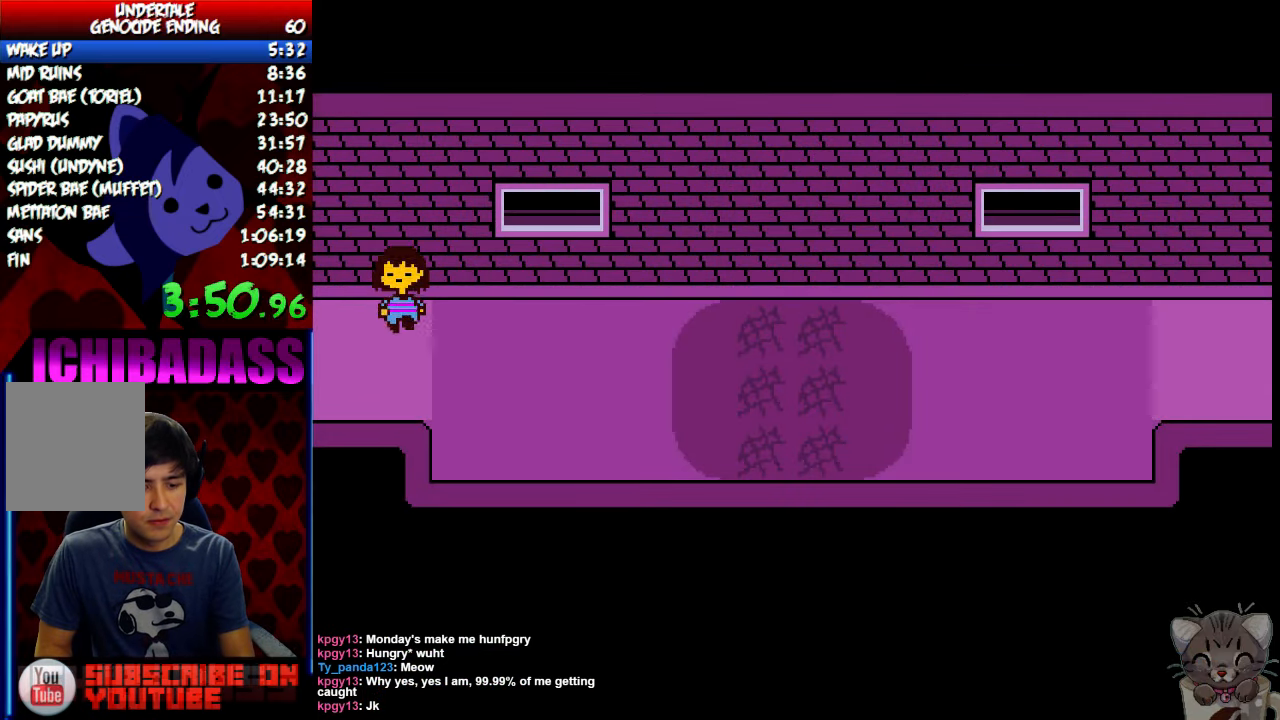
{"keys": ["down", "up"], "events": []}
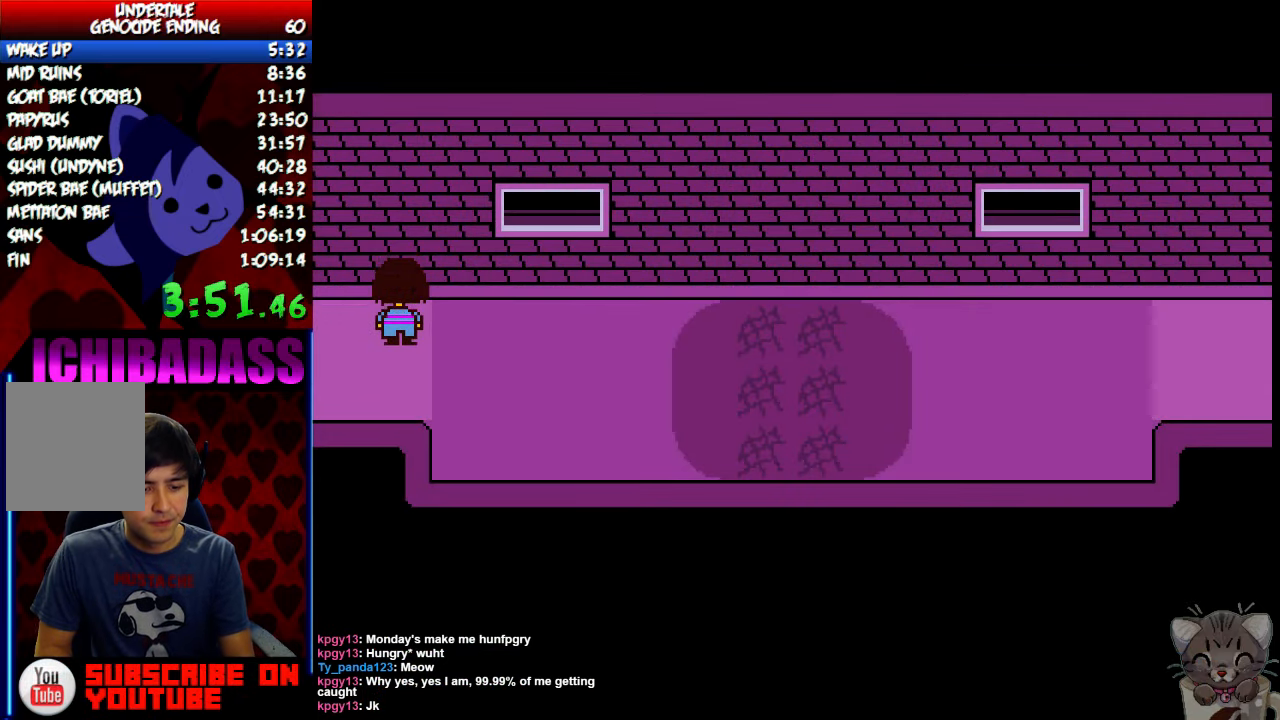
{"keys": ["down", "up"], "events": []}
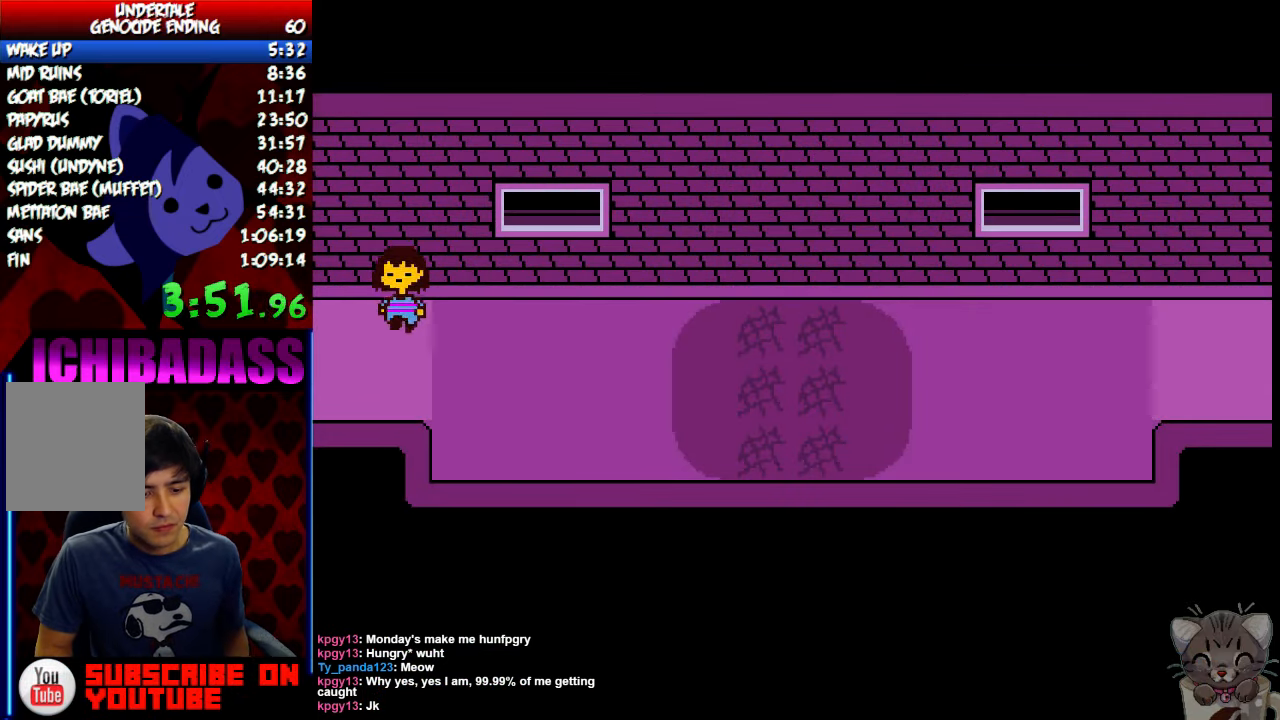
{"keys": ["down", "up"], "events": []}
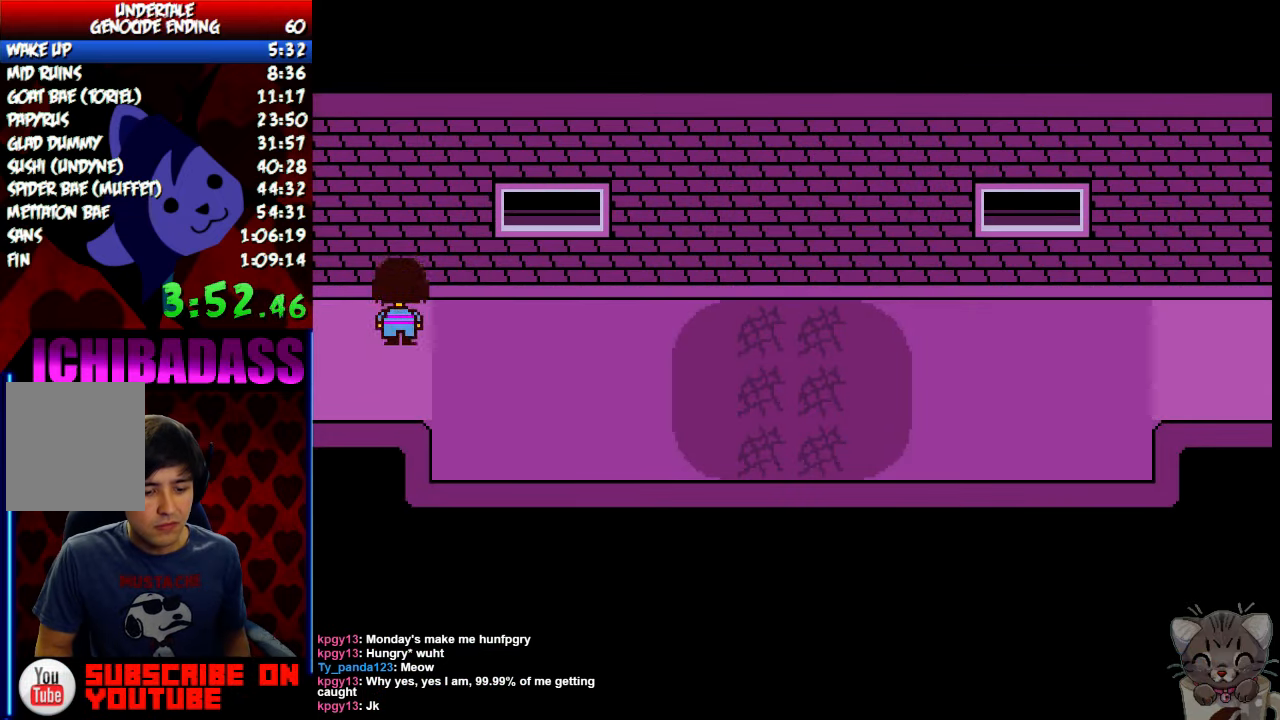
{"keys": ["down", "up"], "events": []}
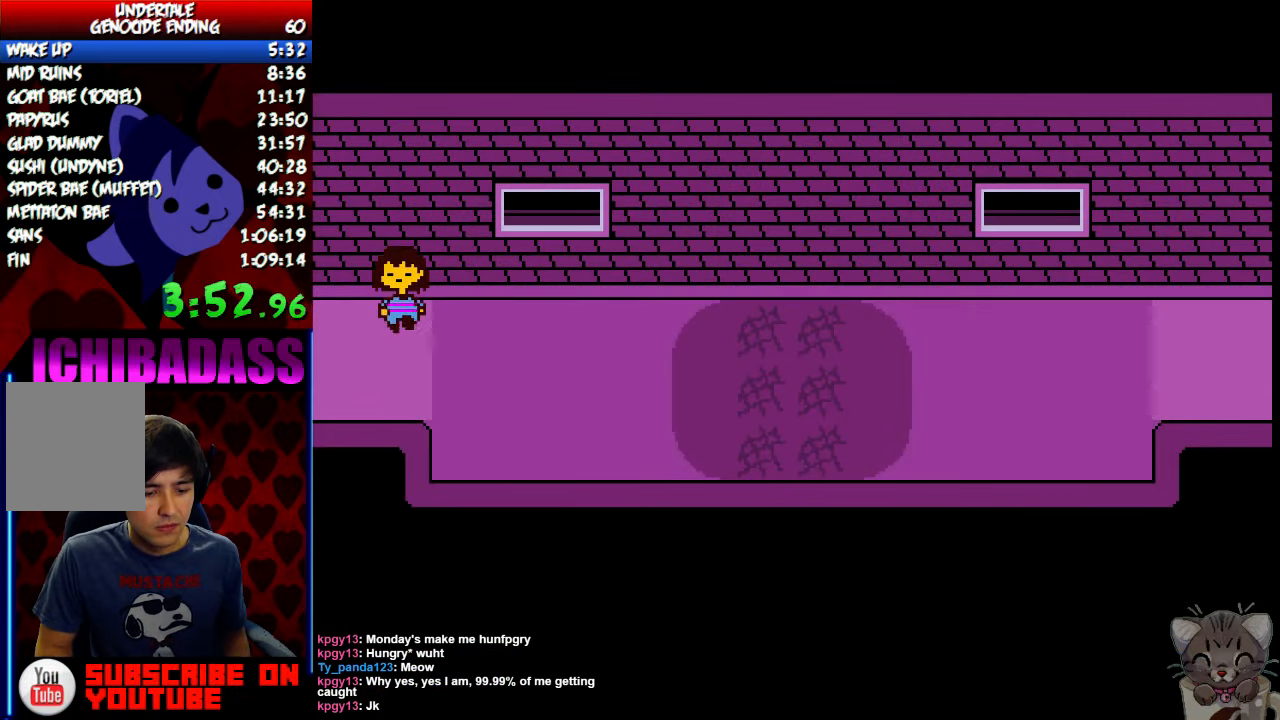
{"keys": ["down", "up"], "events": []}
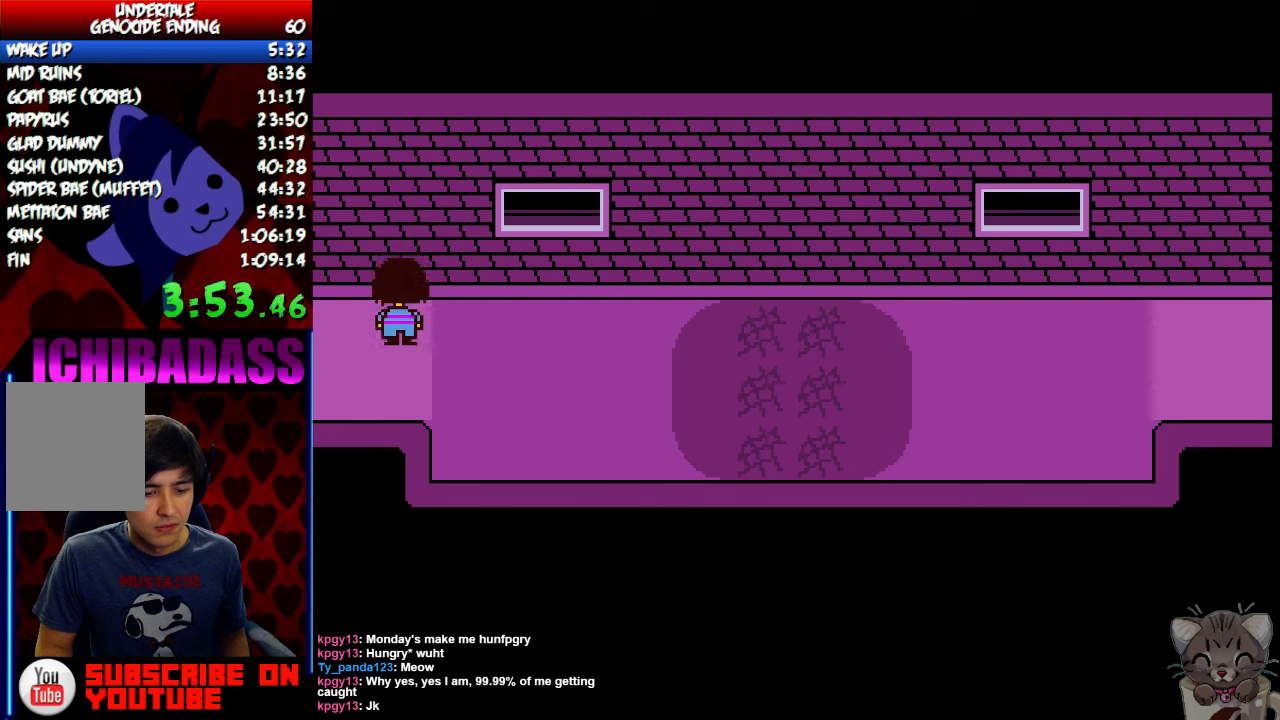
{"keys": ["down", "up"], "events": []}
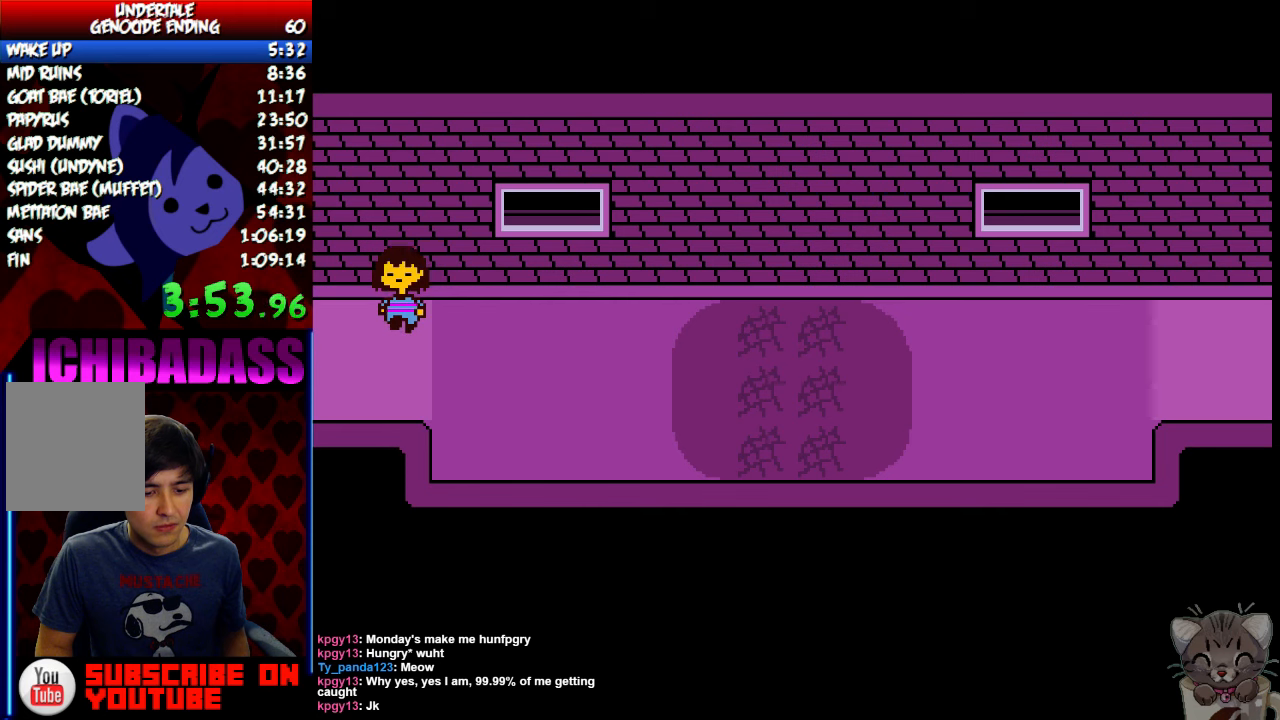
{"keys": ["down", "up"], "events": []}
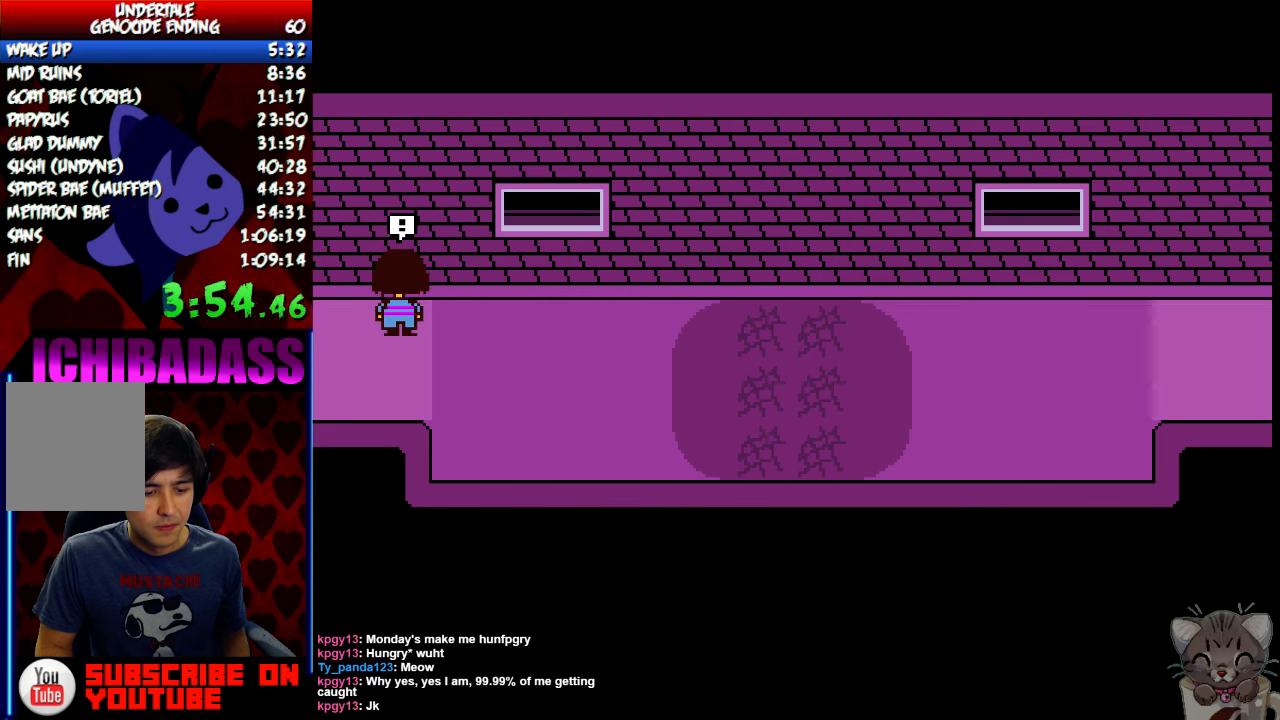
{"keys": ["down", "up"], "events": []}
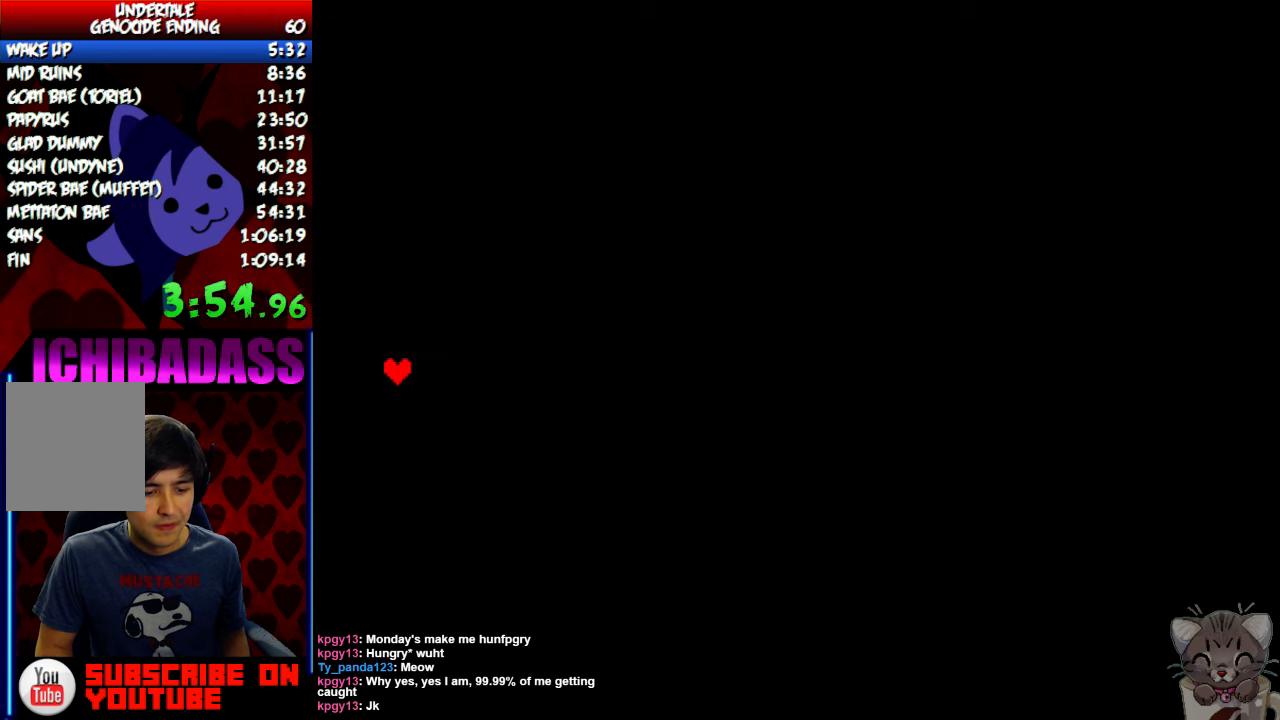
{"keys": ["down", "up"], "events": []}
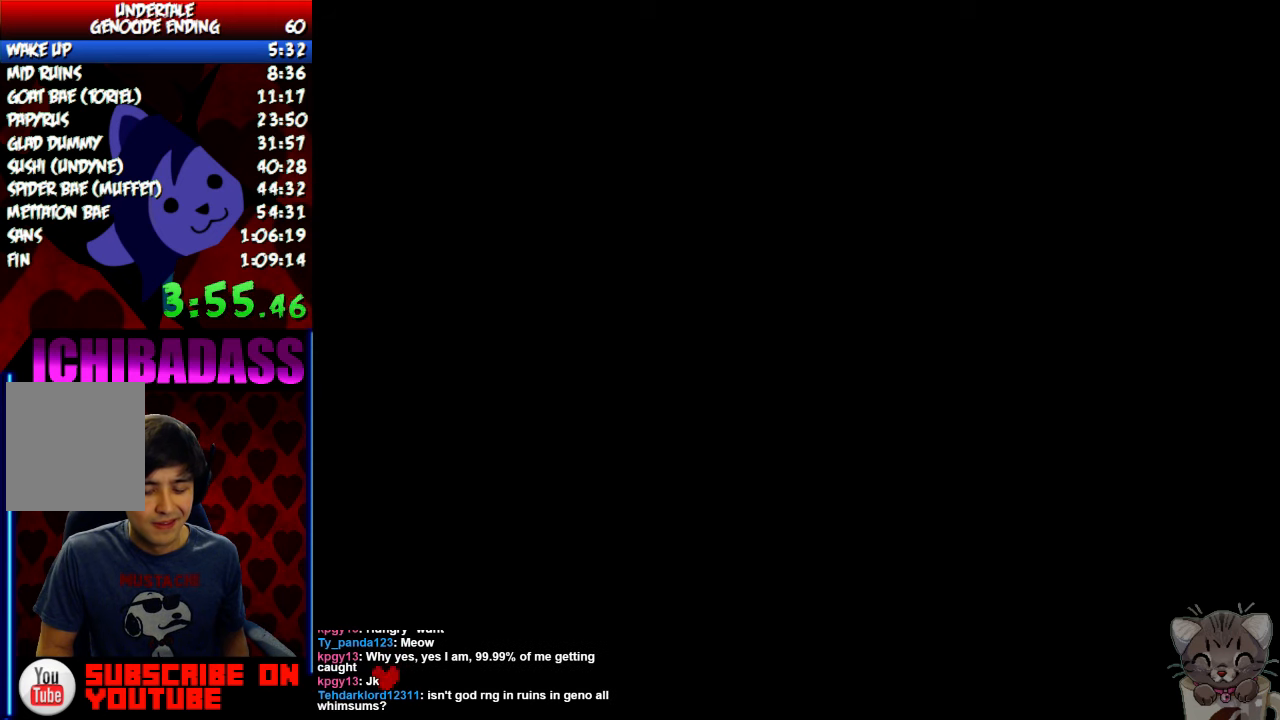
{"keys": [], "events": [[233, "down", "up"], [233, "up", "up"], [366, "return", "down"], [433, "return", "up"], [433, "z", "down"], [500, "z", "up"]]}
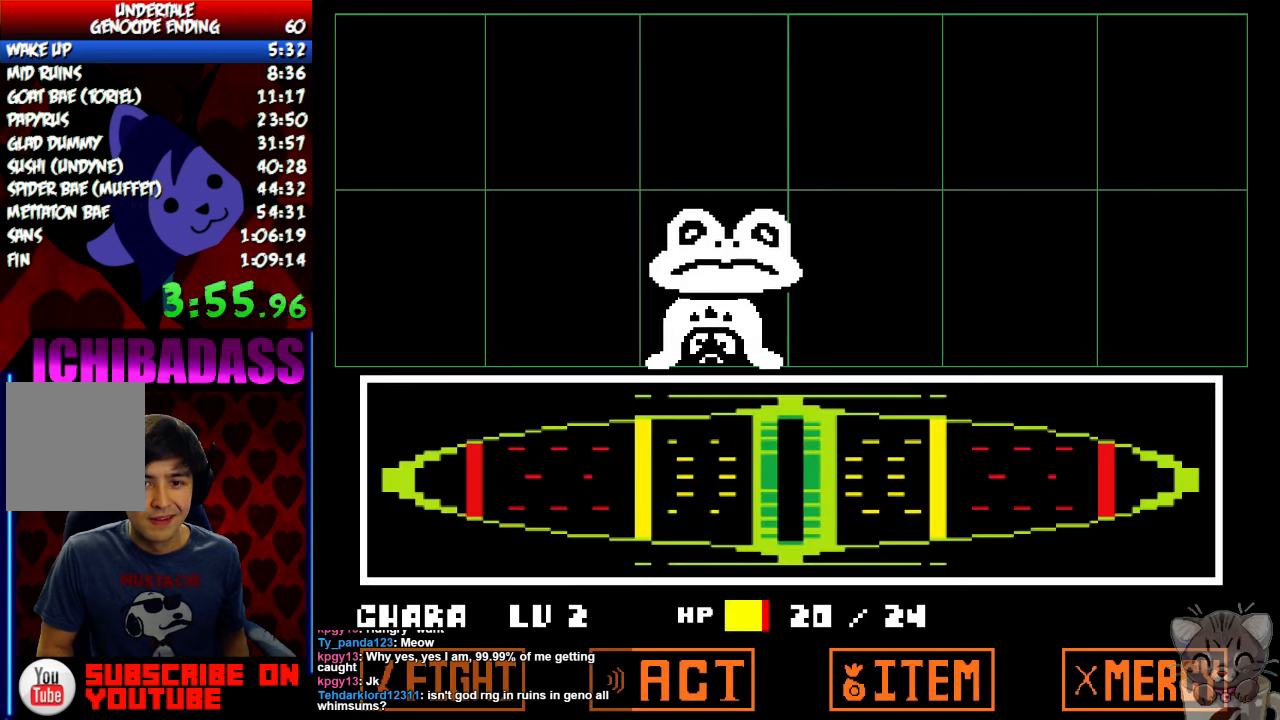
{"keys": [], "events": []}
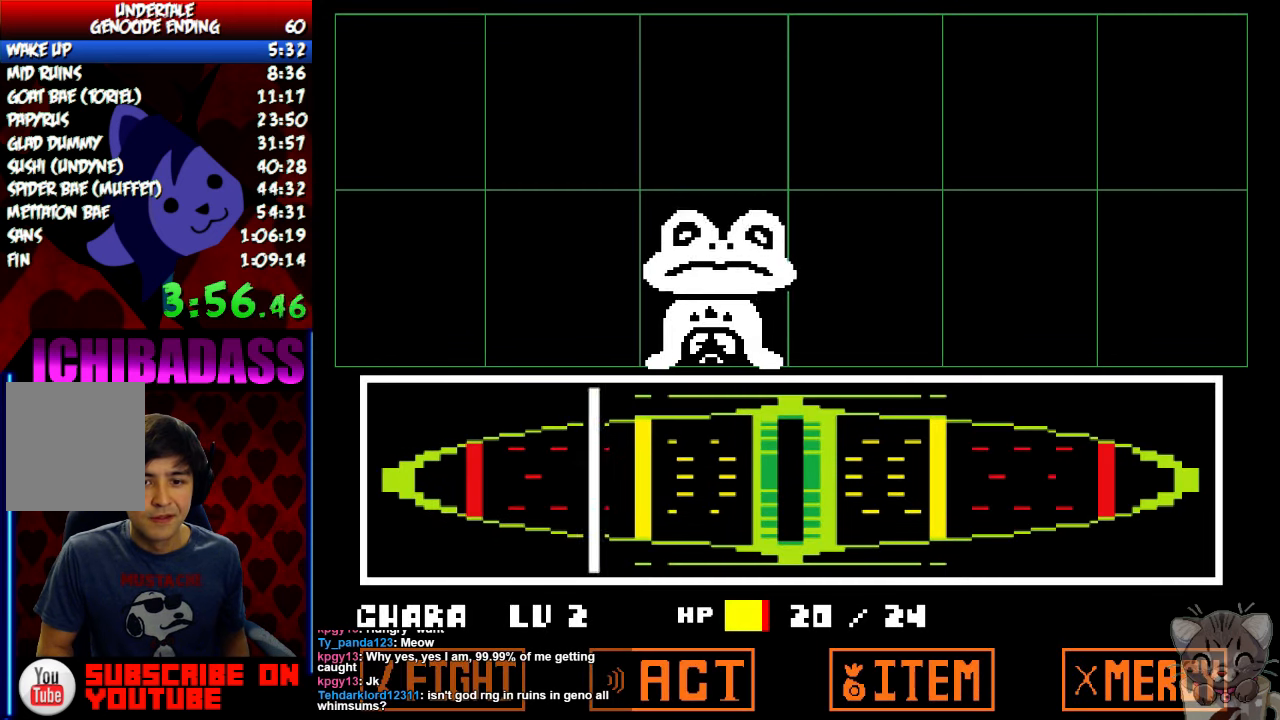
{"keys": [], "events": [[400, "return", "down"], [400, "z", "down"], [466, "z", "up"], [500, "return", "up"]]}
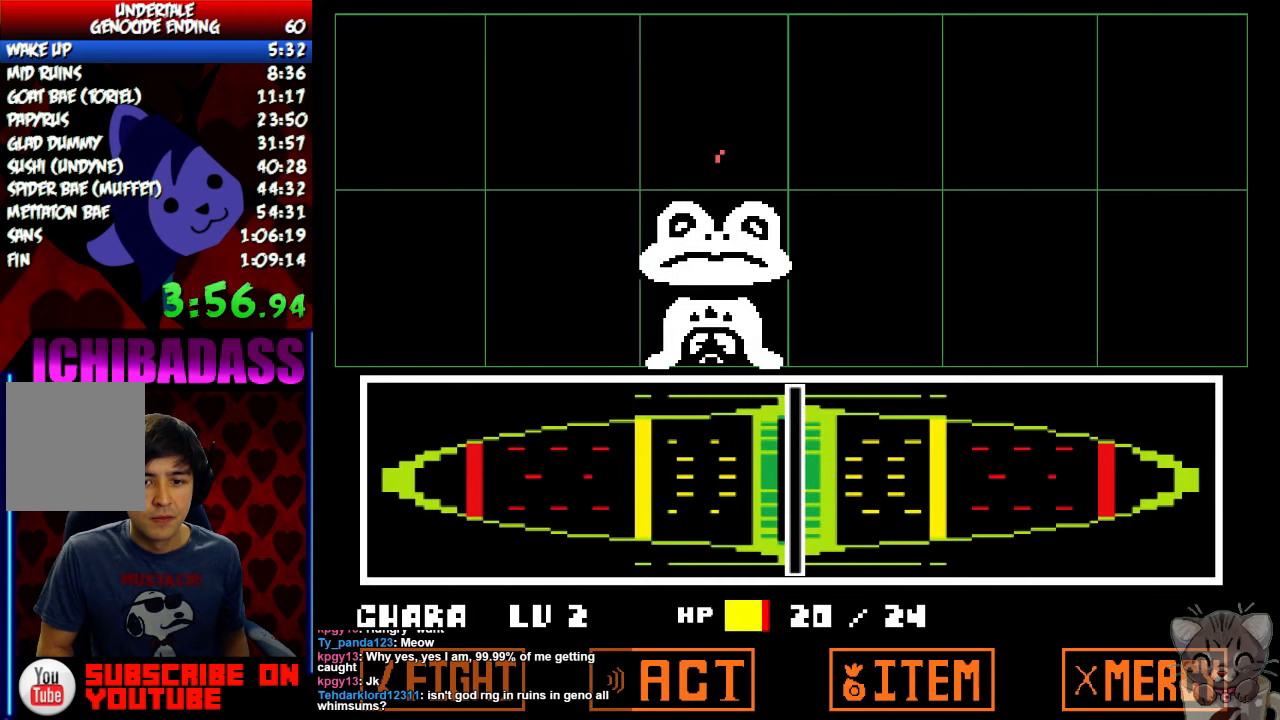
{"keys": ["return", "shift"], "events": [[66, "return", "down"], [66, "z", "down"], [133, "return", "up"], [200, "z", "up"], [233, "return", "down"], [300, "shift", "down"], [333, "return", "up"], [366, "shift", "up"], [466, "return", "down"], [500, "shift", "down"]]}
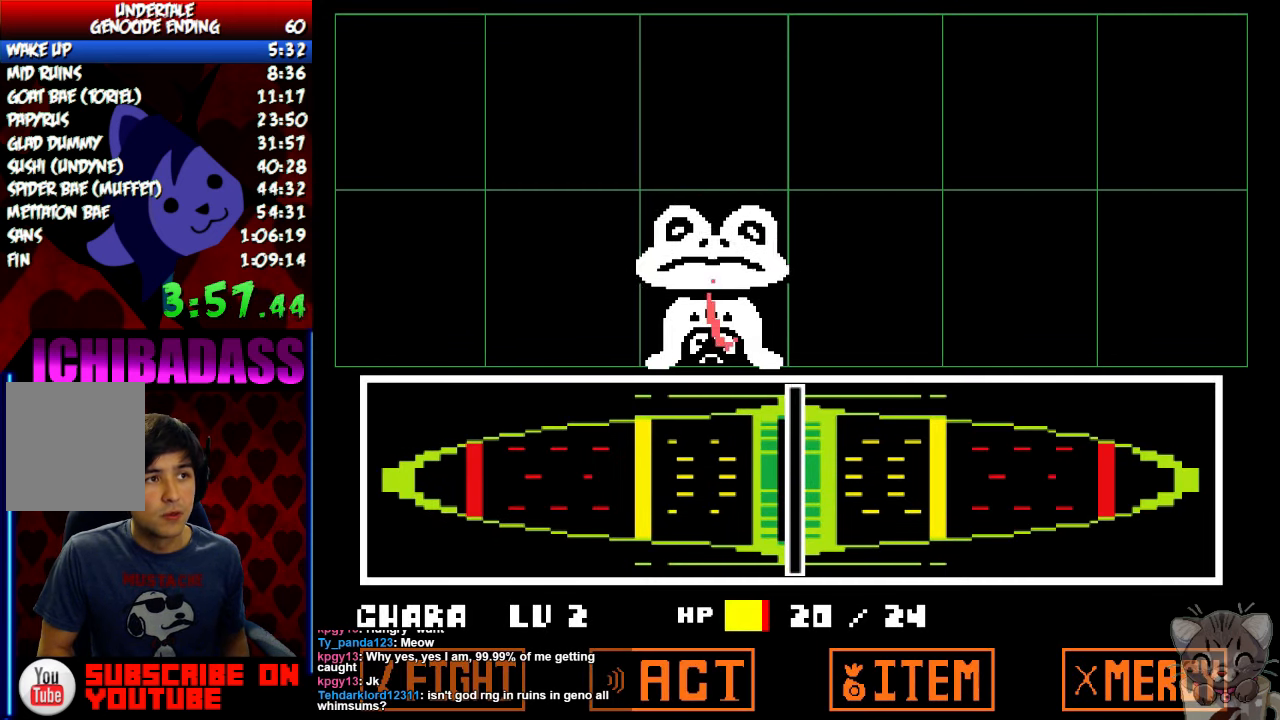
{"keys": ["shift"], "events": [[33, "return", "up"], [66, "shift", "up"], [66, "z", "down"], [133, "x", "down"], [166, "z", "up"], [200, "return", "down"], [233, "shift", "down"], [233, "x", "up"], [300, "return", "up"], [300, "shift", "up"], [333, "z", "down"], [366, "x", "down"], [400, "z", "up"], [466, "return", "down"], [466, "shift", "down"], [466, "x", "up"], [500, "return", "up"]]}
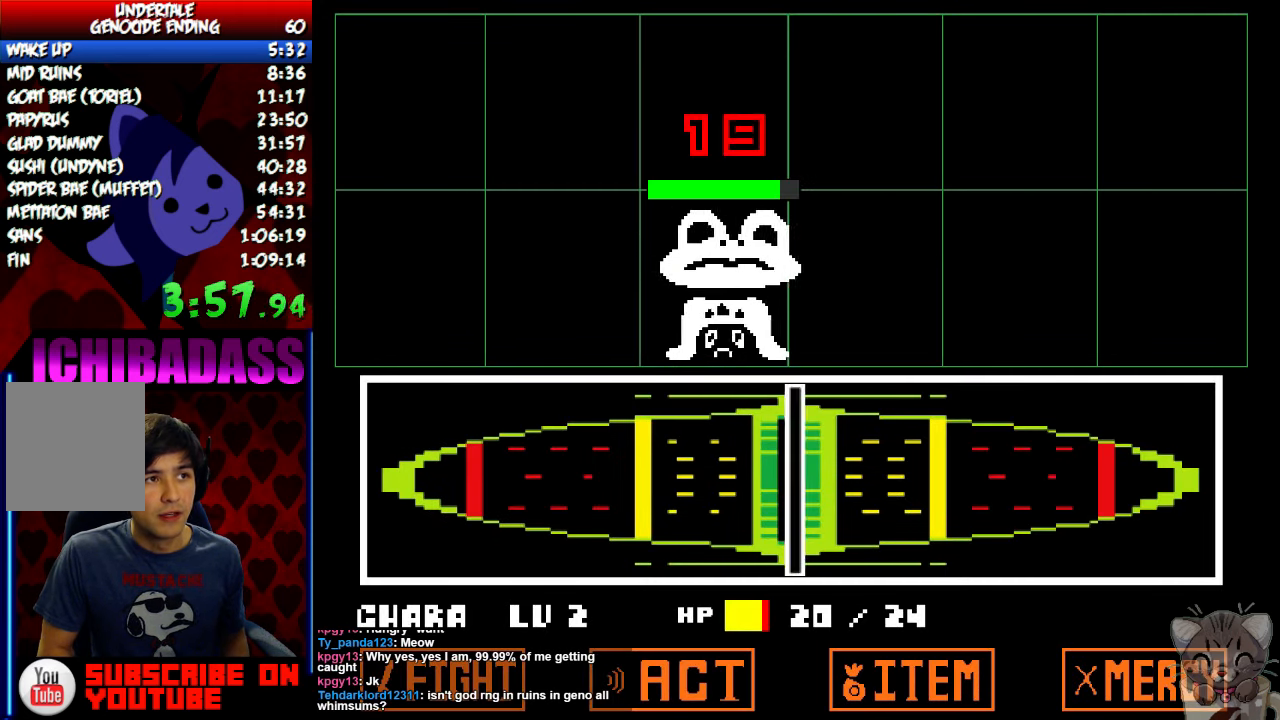
{"keys": ["z"], "events": [[33, "shift", "up"], [66, "z", "down"], [100, "x", "down"], [100, "z", "up"], [166, "return", "down"], [166, "x", "up"], [200, "shift", "down"], [233, "return", "up"], [266, "shift", "up"], [266, "z", "down"], [300, "x", "down"], [333, "z", "up"], [366, "x", "up"], [400, "return", "down"], [400, "shift", "down"], [466, "return", "up"], [466, "shift", "up"], [500, "z", "down"]]}
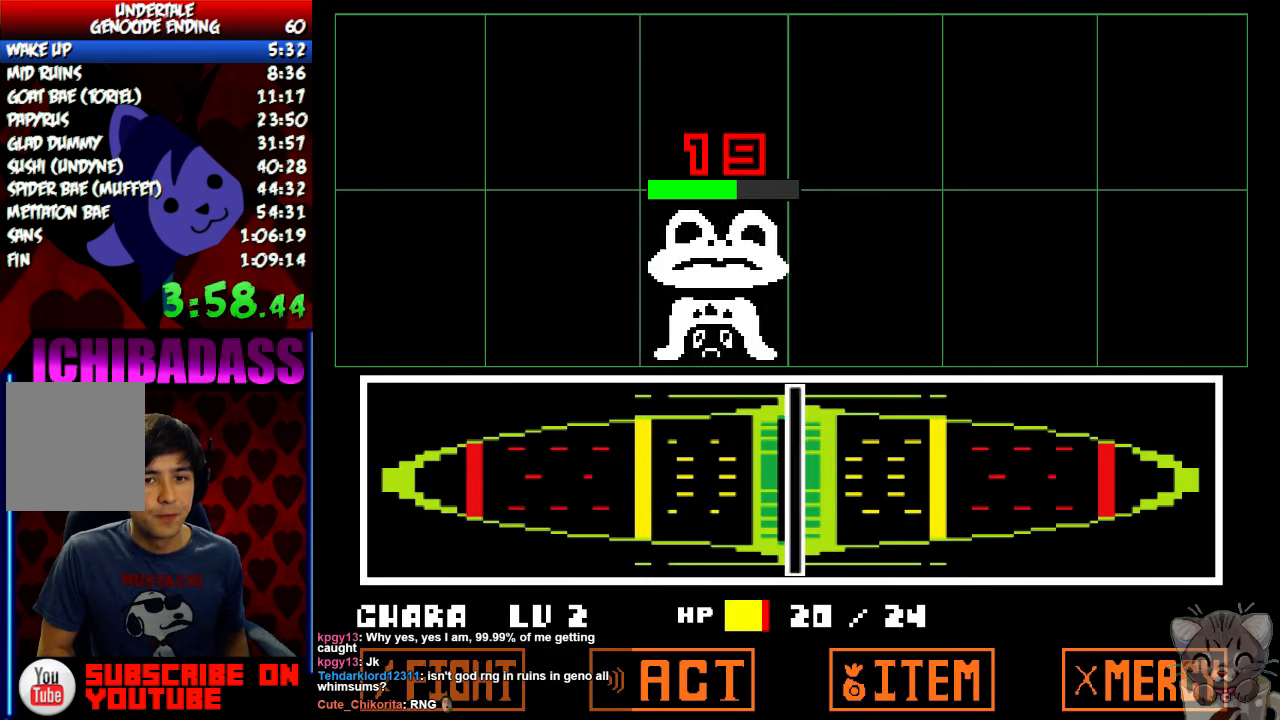
{"keys": ["return", "shift"], "events": [[33, "x", "down"], [66, "z", "up"], [100, "return", "down"], [100, "x", "up"], [133, "shift", "down"], [167, "return", "up"], [167, "shift", "up"], [200, "z", "down"], [234, "x", "down"], [267, "z", "up"], [300, "x", "up"], [334, "return", "down"], [334, "shift", "down"], [400, "return", "up"], [400, "shift", "up"], [400, "z", "down"], [467, "return", "down"], [467, "shift", "down"], [467, "z", "up"]]}
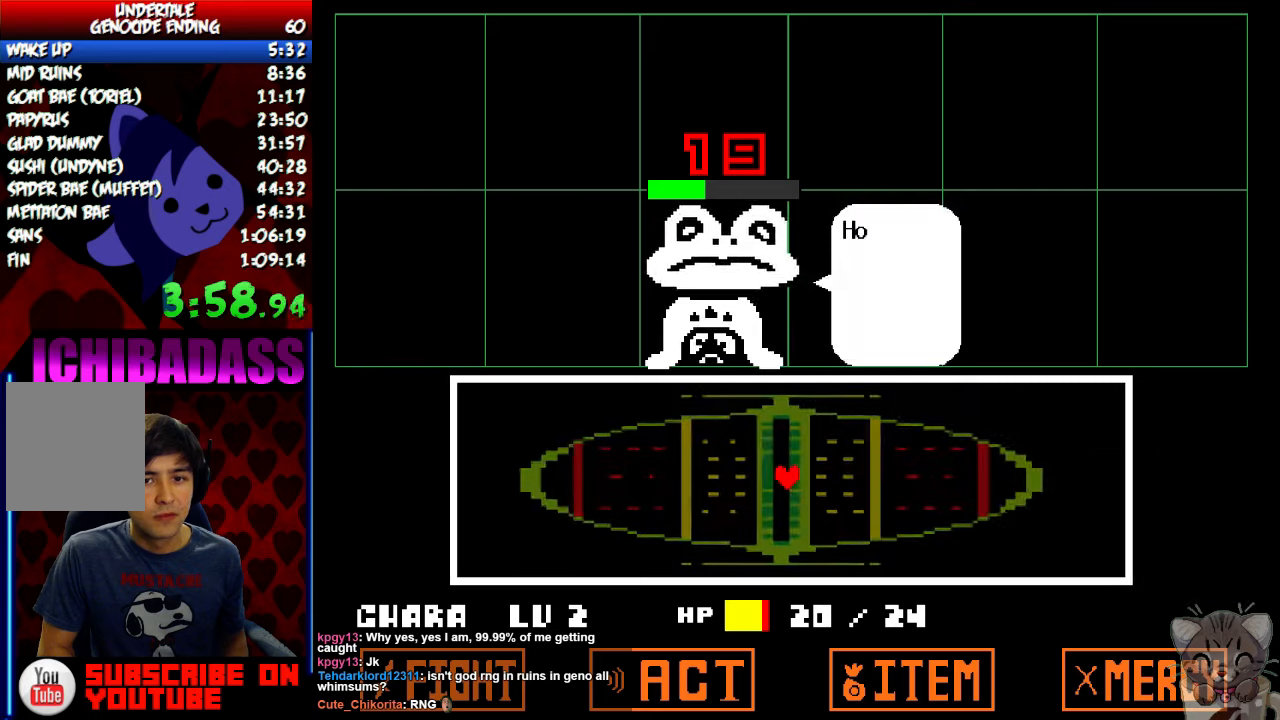
{"keys": [], "events": [[34, "return", "up"], [67, "shift", "up"], [67, "z", "down"], [100, "x", "down"], [100, "z", "up"], [167, "x", "up"], [234, "z", "down"], [267, "z", "up"], [300, "x", "down"], [334, "x", "up"], [367, "z", "down"], [400, "z", "up"], [434, "x", "down"], [500, "x", "up"]]}
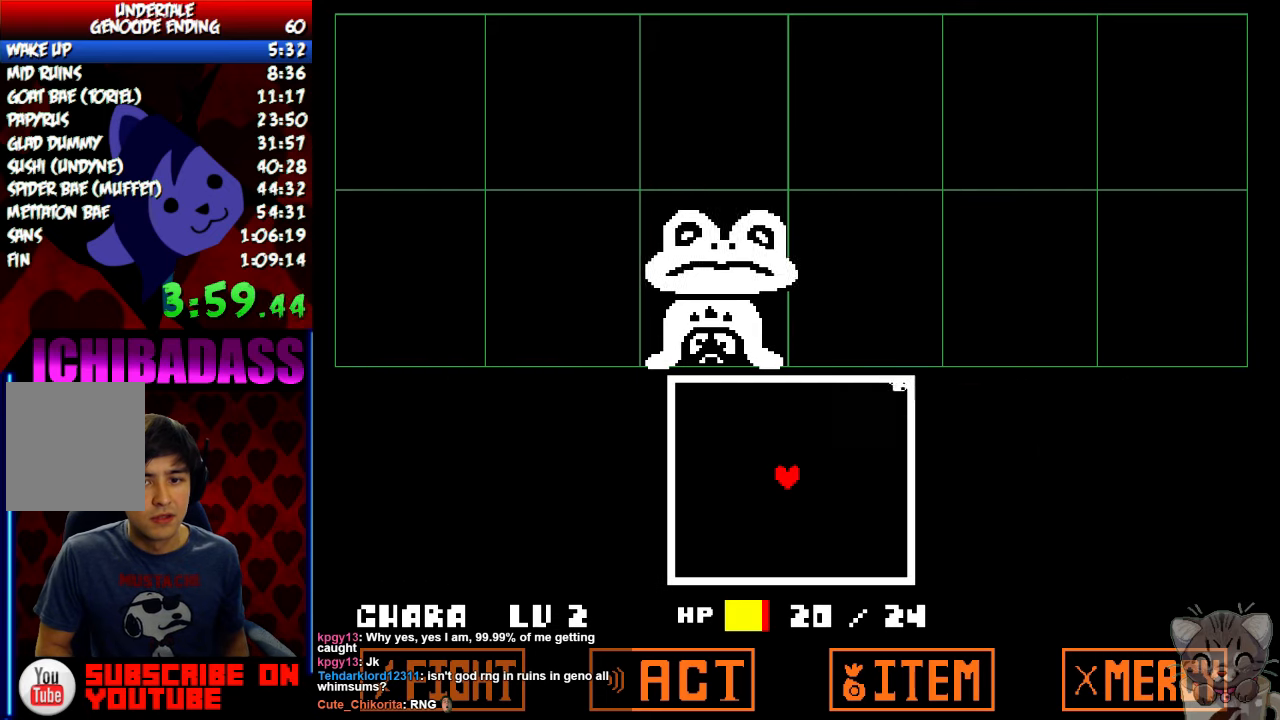
{"keys": ["down"], "events": [[34, "z", "down"], [167, "down", "down"], [167, "z", "up"]]}